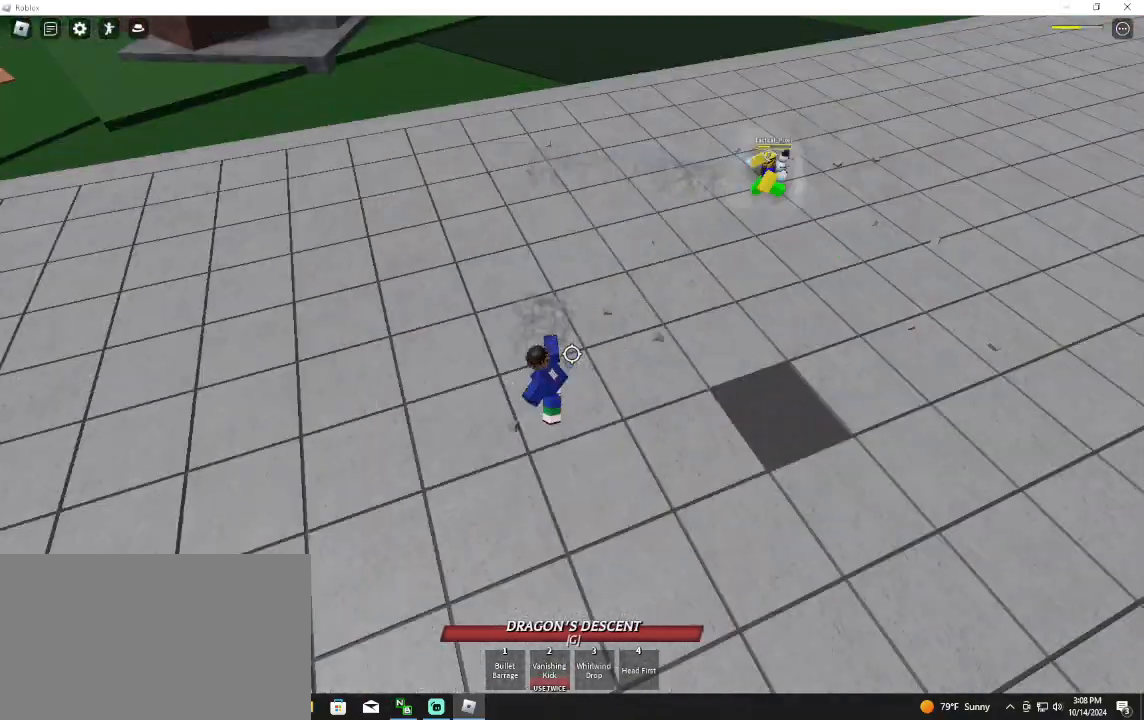
Gameplay with keyboard and mouse; each line is a JSON object with the keys and mouse buttons held at the frame after it. "events" lists presses ("down") and releases ("up") of "1", "2", "3", "4", "5", "a", "alt", "c", "caps_lock", "ctrl", "d", "e", "f", "g", "q", "r", "s", "shift", "space", "t", "tab", "v", "w", "x", "z", "mouse_left", "mouse_wheel" and "mouse_right" between this image and that frame as [ms after this image, input, new state], when the widget could be followed in between. "mouse_left", "mouse_wheel", "mouse_right" = the "left", "wheel", "right" buttons of the "mouse" list. No other keys are recorded. "wheel" means that the mouse wheel is clicked or scrolled. Not read: mouse_move.
{"keys": ["d", "w"], "mouse": [], "events": [[67, "d", "down"], [200, "w", "down"]]}
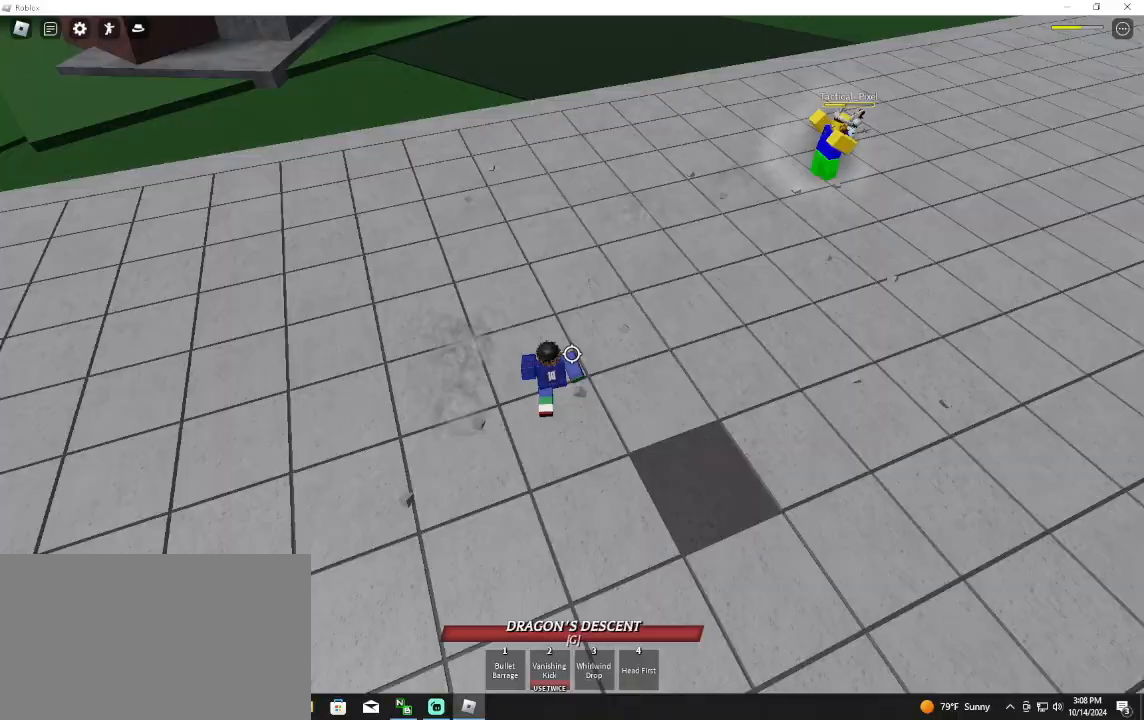
{"keys": ["d"], "mouse": [], "events": [[267, "w", "up"], [300, "q", "down"], [433, "q", "up"]]}
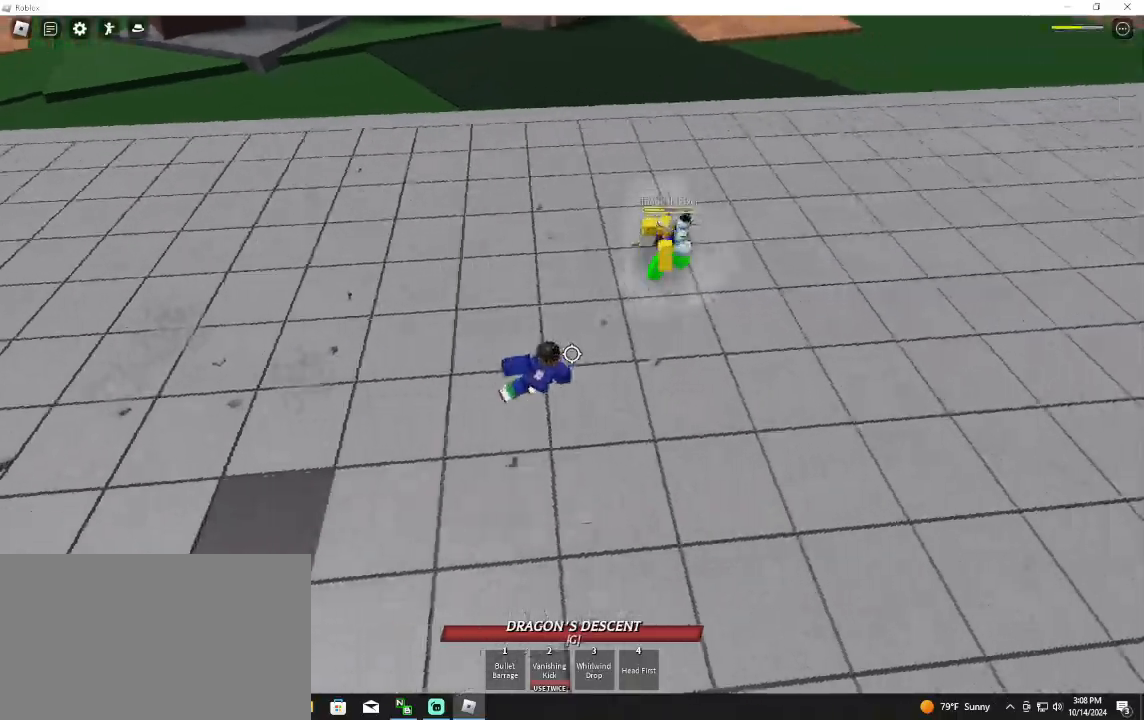
{"keys": ["f", "s", "space"], "mouse": [], "events": [[33, "mouse_left", "down"], [233, "mouse_left", "up"], [267, "s", "down"], [367, "d", "up"], [467, "f", "down"], [467, "space", "down"]]}
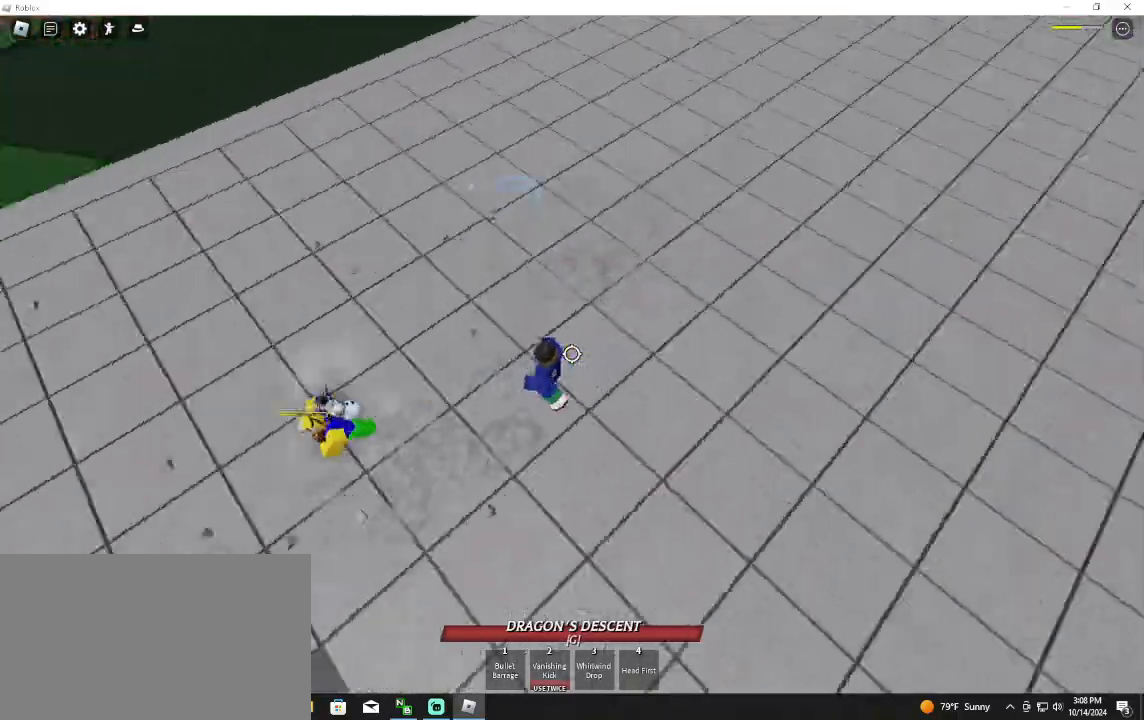
{"keys": ["w"], "mouse": [], "events": [[67, "space", "up"], [200, "f", "up"], [200, "s", "up"], [300, "w", "down"]]}
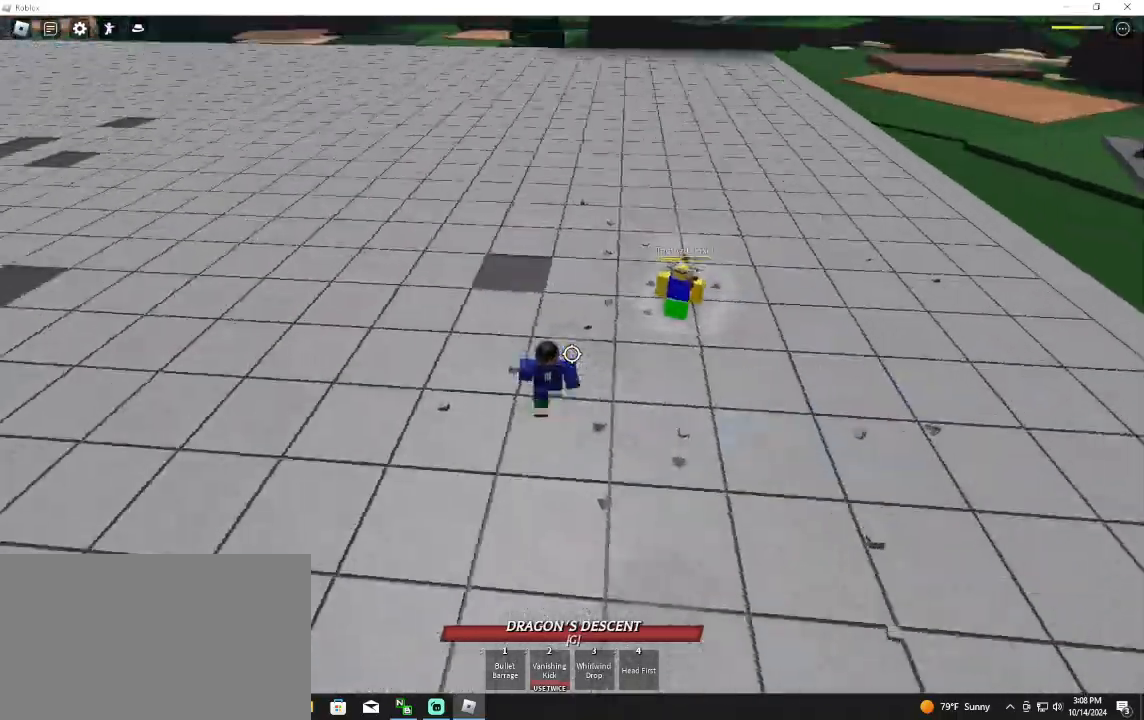
{"keys": ["w"], "mouse": [], "events": [[300, "space", "down"], [500, "space", "up"]]}
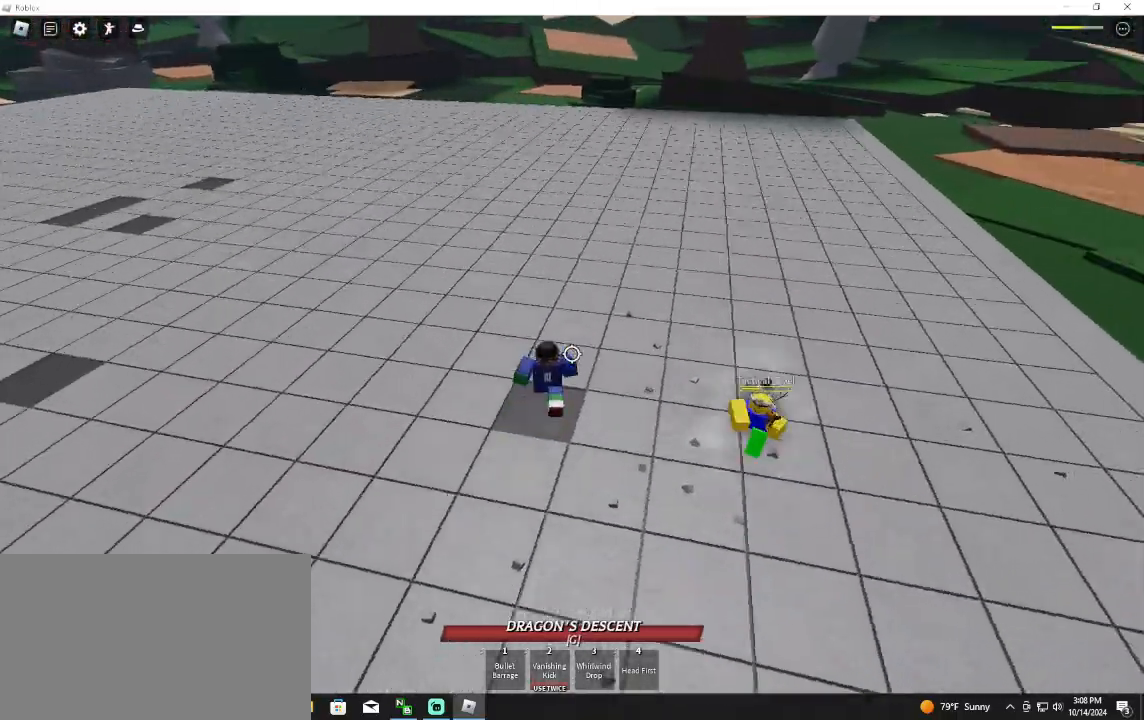
{"keys": ["a", "w"], "mouse": [], "events": [[167, "a", "down"], [333, "space", "down"], [467, "space", "up"]]}
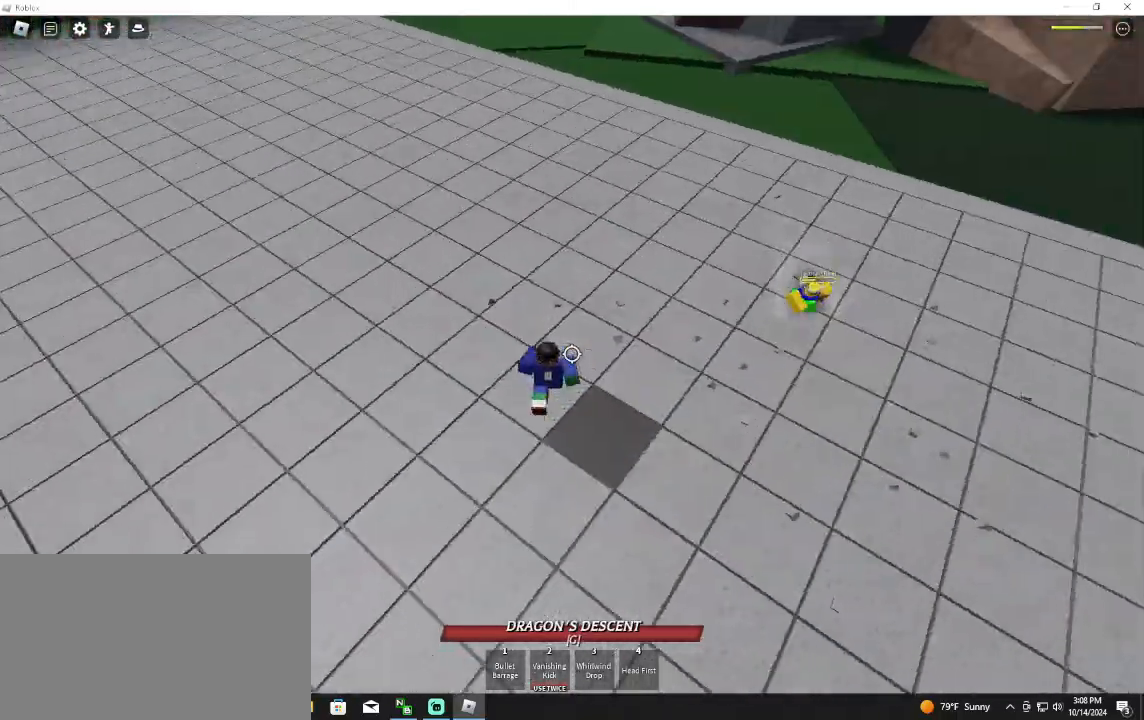
{"keys": ["w"], "mouse": ["left"], "events": [[400, "mouse_left", "down"], [433, "a", "up"]]}
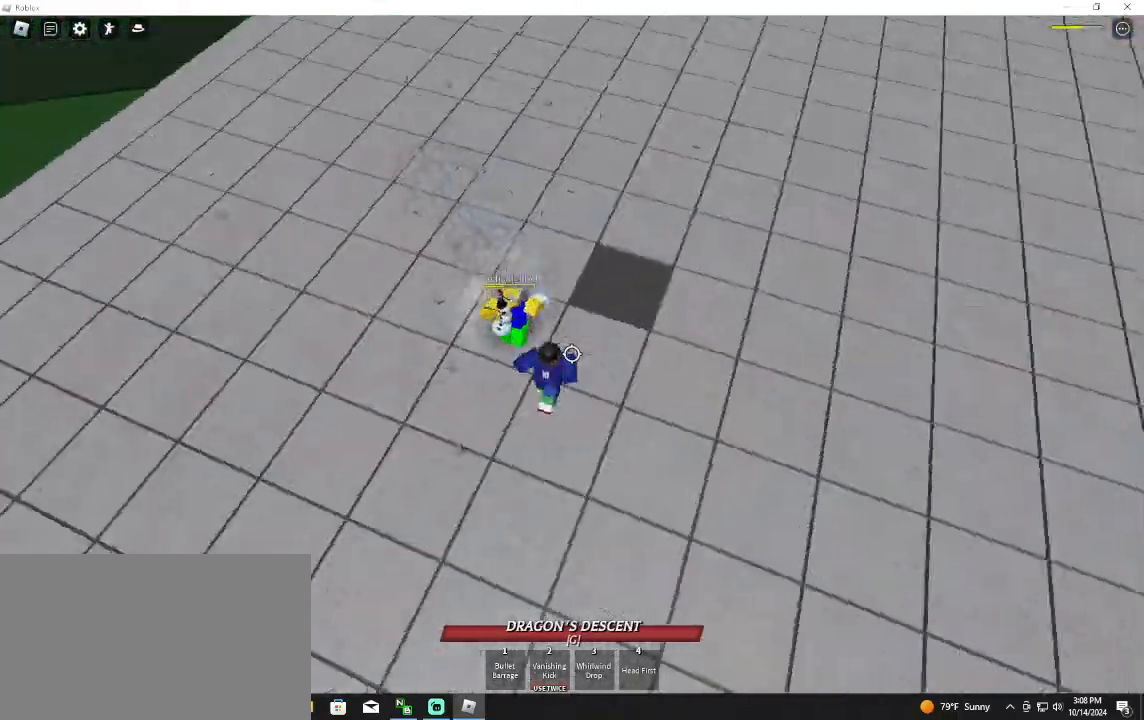
{"keys": ["w"], "mouse": ["left"], "events": [[67, "mouse_left", "up"], [367, "mouse_left", "down"]]}
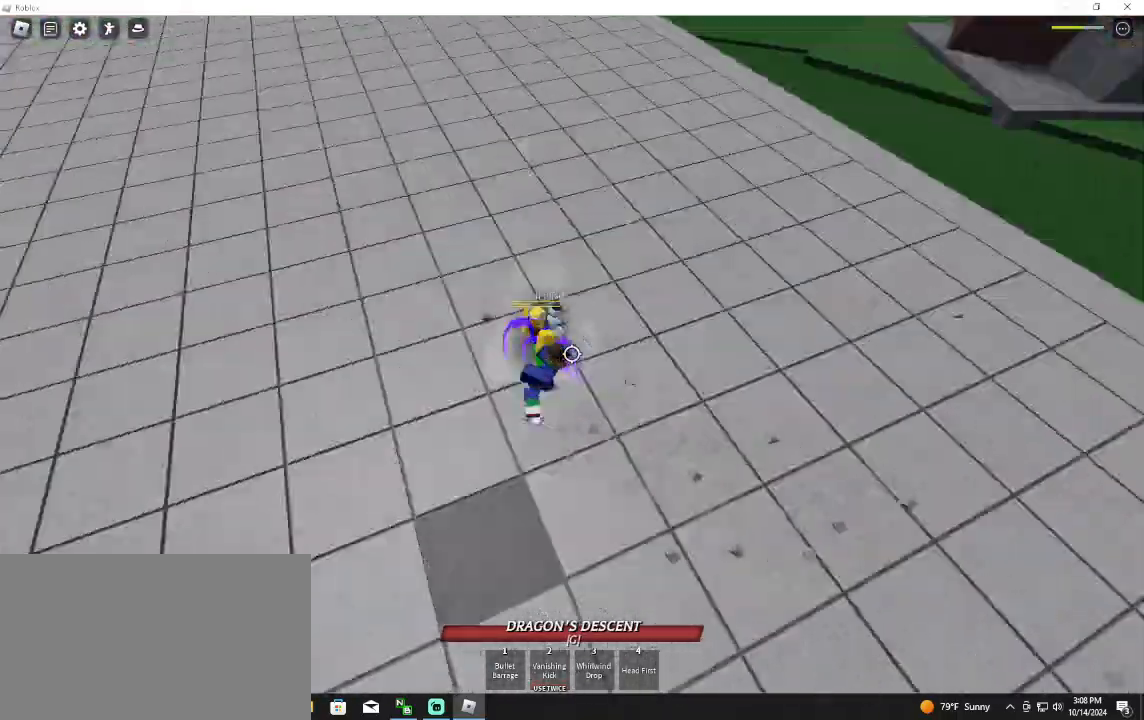
{"keys": ["1", "d"], "mouse": [], "events": [[100, "mouse_left", "up"], [133, "d", "down"], [133, "mouse_left", "down"], [167, "w", "up"], [400, "mouse_left", "up"], [467, "1", "down"]]}
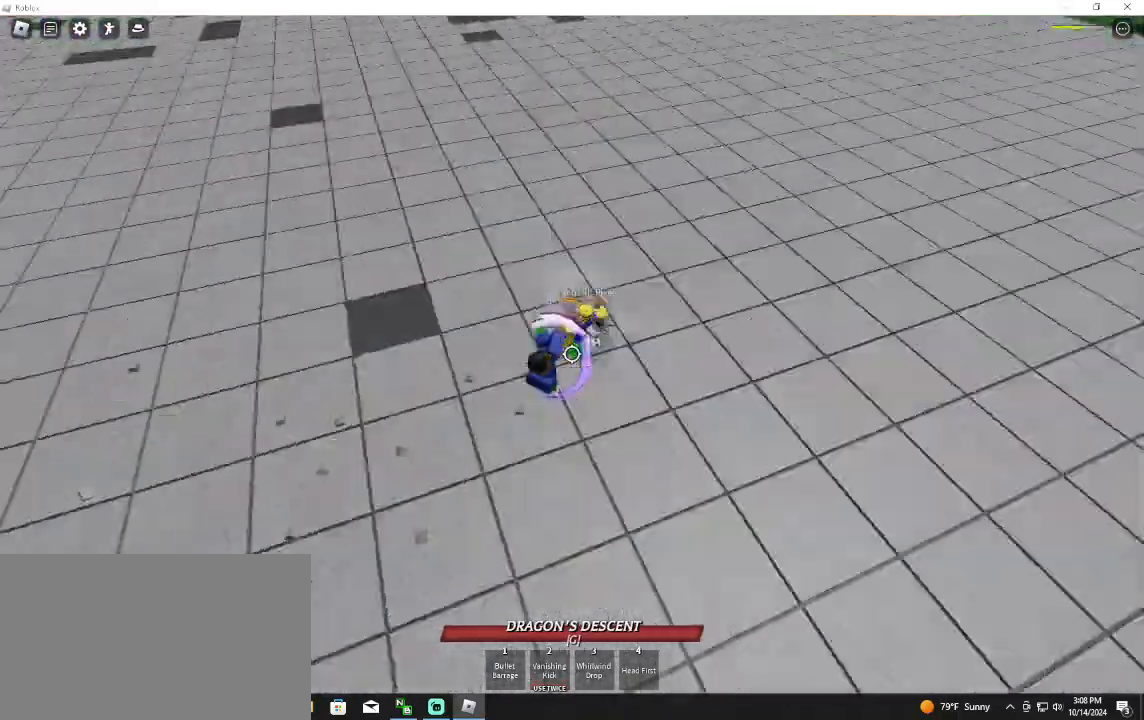
{"keys": ["d", "w"], "mouse": [], "events": [[67, "1", "up"], [233, "w", "down"]]}
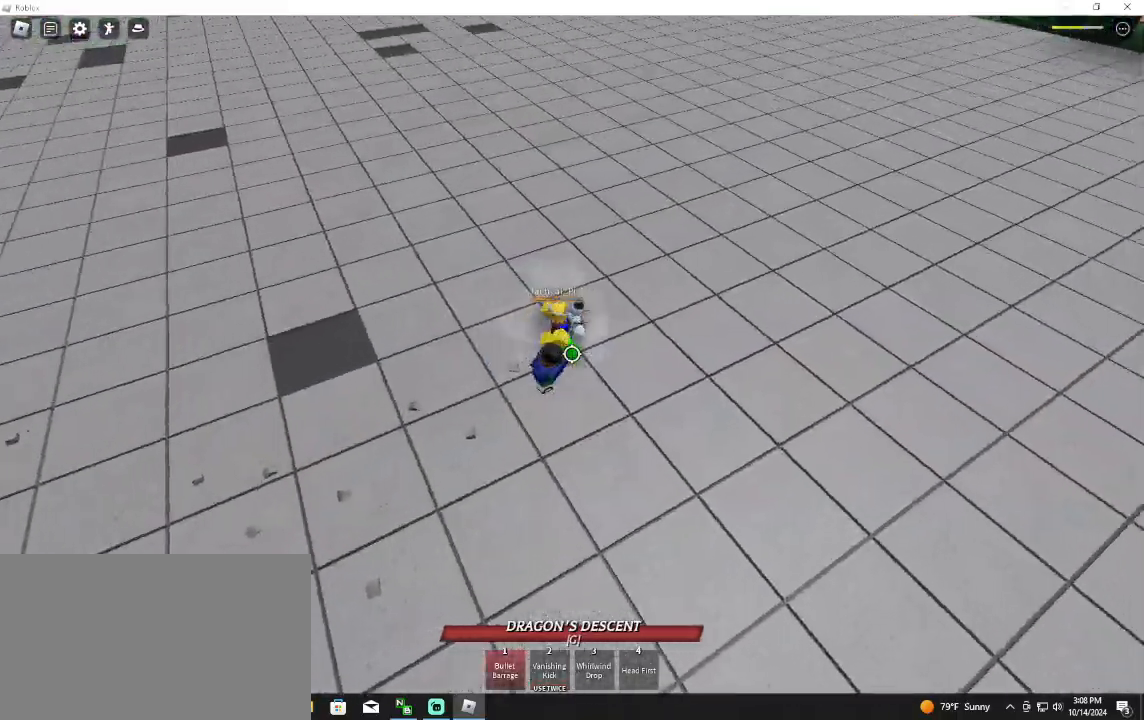
{"keys": ["d", "w"], "mouse": [], "events": []}
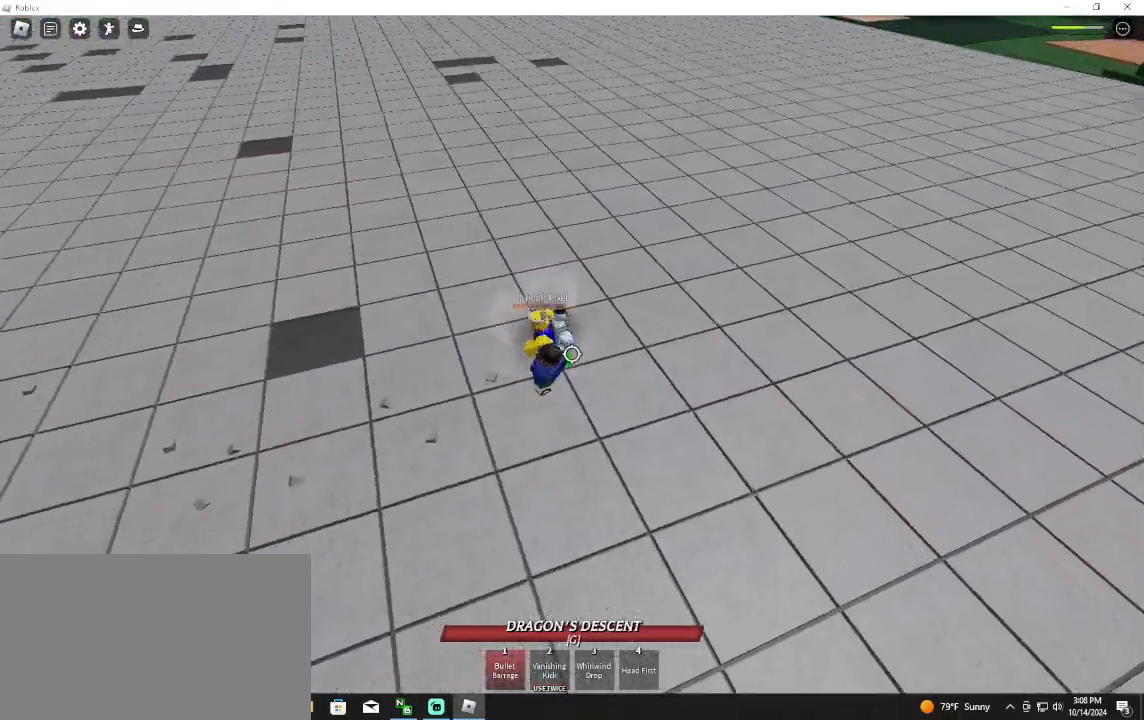
{"keys": ["d", "w"], "mouse": [], "events": []}
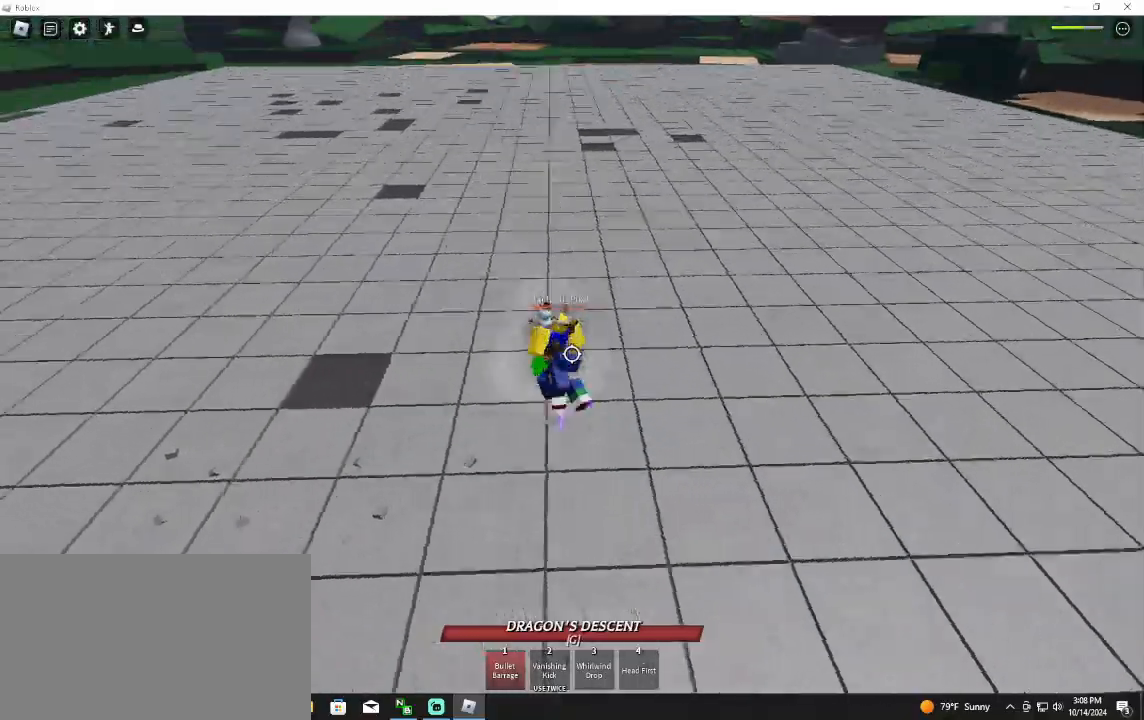
{"keys": ["w"], "mouse": [], "events": [[367, "d", "up"]]}
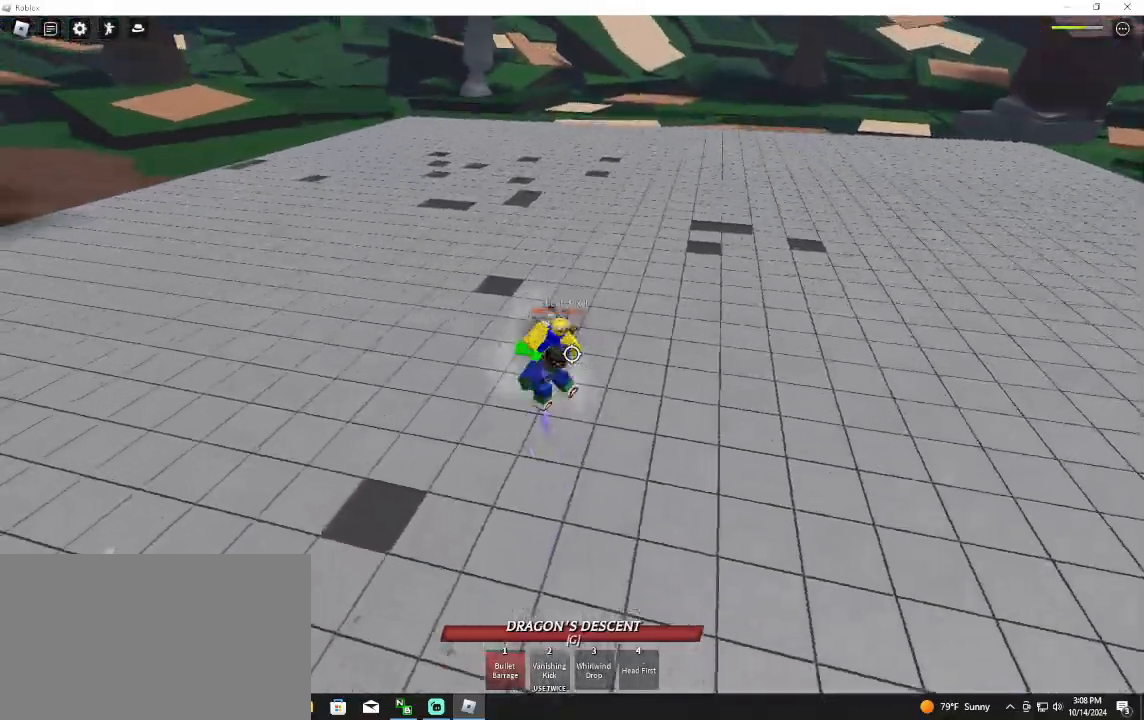
{"keys": [], "mouse": ["left"], "events": [[333, "w", "up"], [433, "mouse_left", "down"]]}
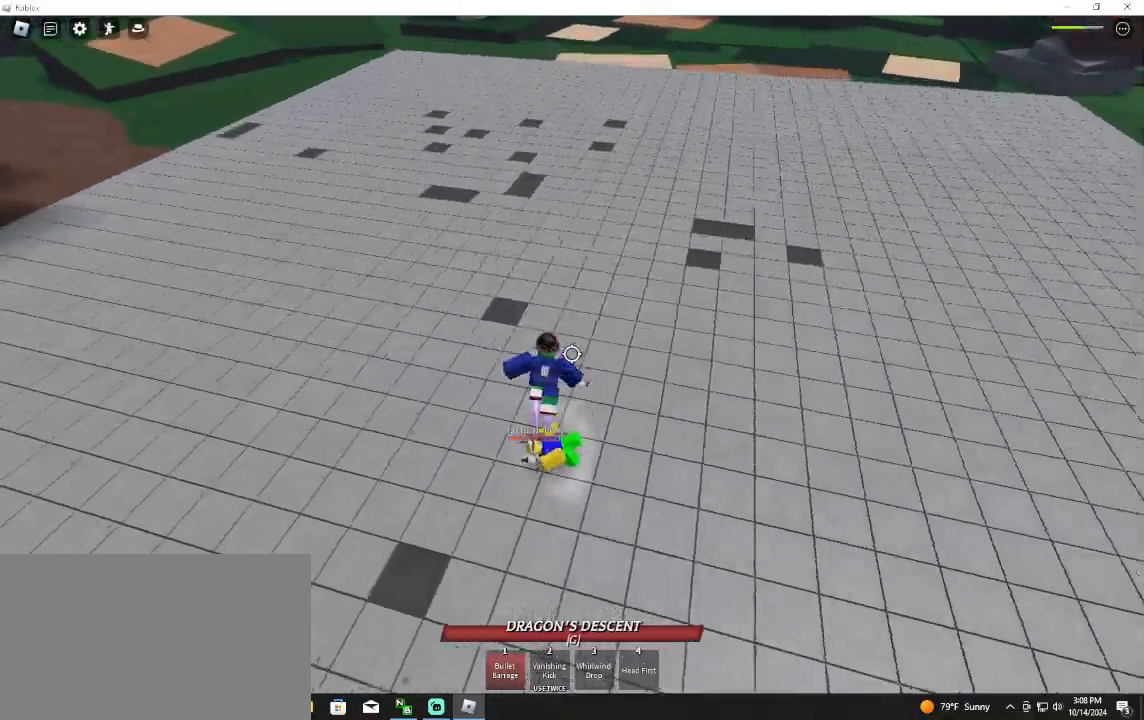
{"keys": ["a"], "mouse": ["left"], "events": [[100, "s", "down"], [167, "a", "down"], [300, "s", "up"]]}
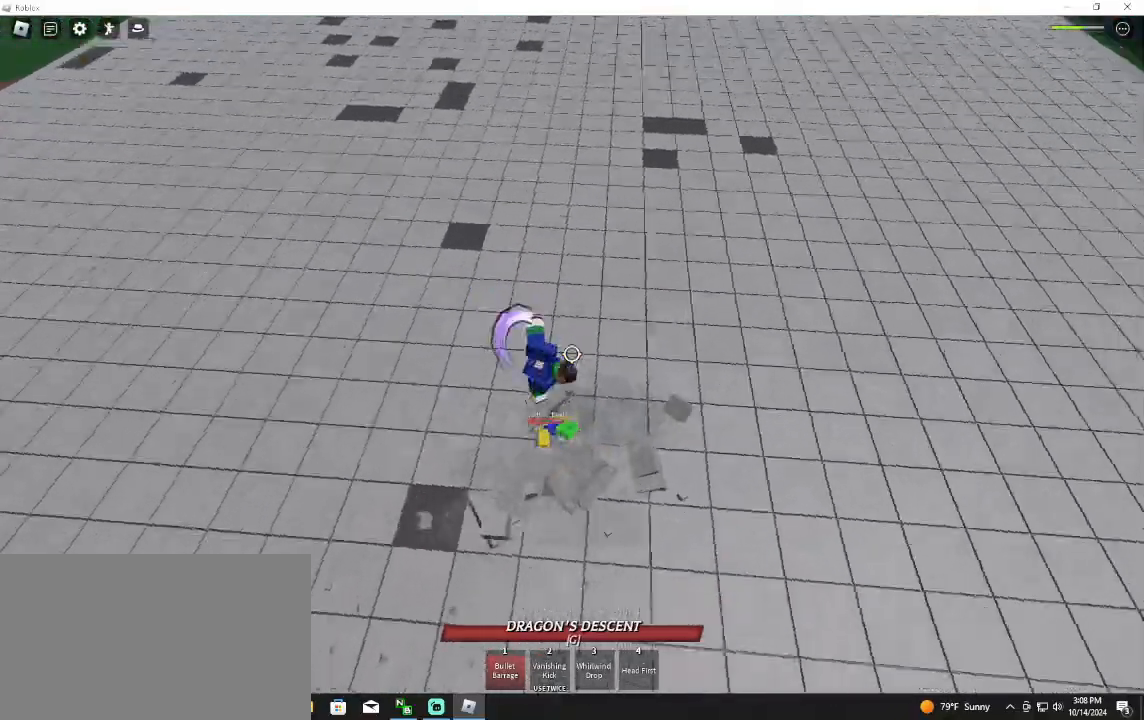
{"keys": ["w"], "mouse": ["left"], "events": [[133, "w", "down"], [467, "a", "up"]]}
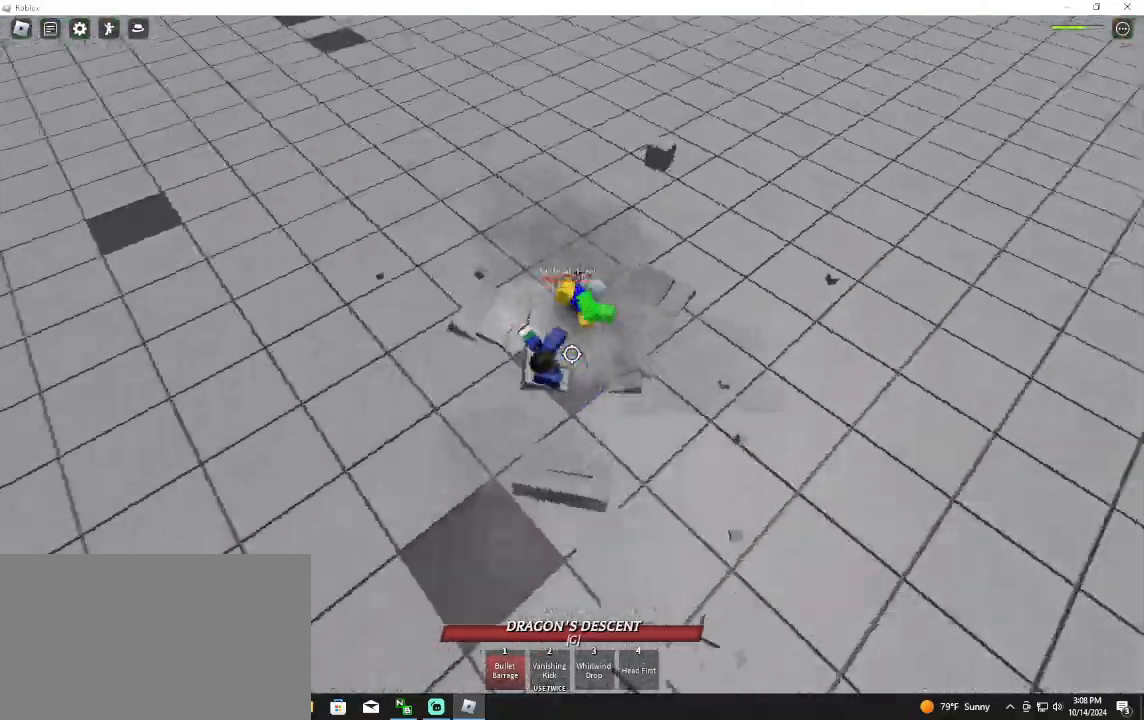
{"keys": ["w"], "mouse": [], "events": [[367, "mouse_left", "up"]]}
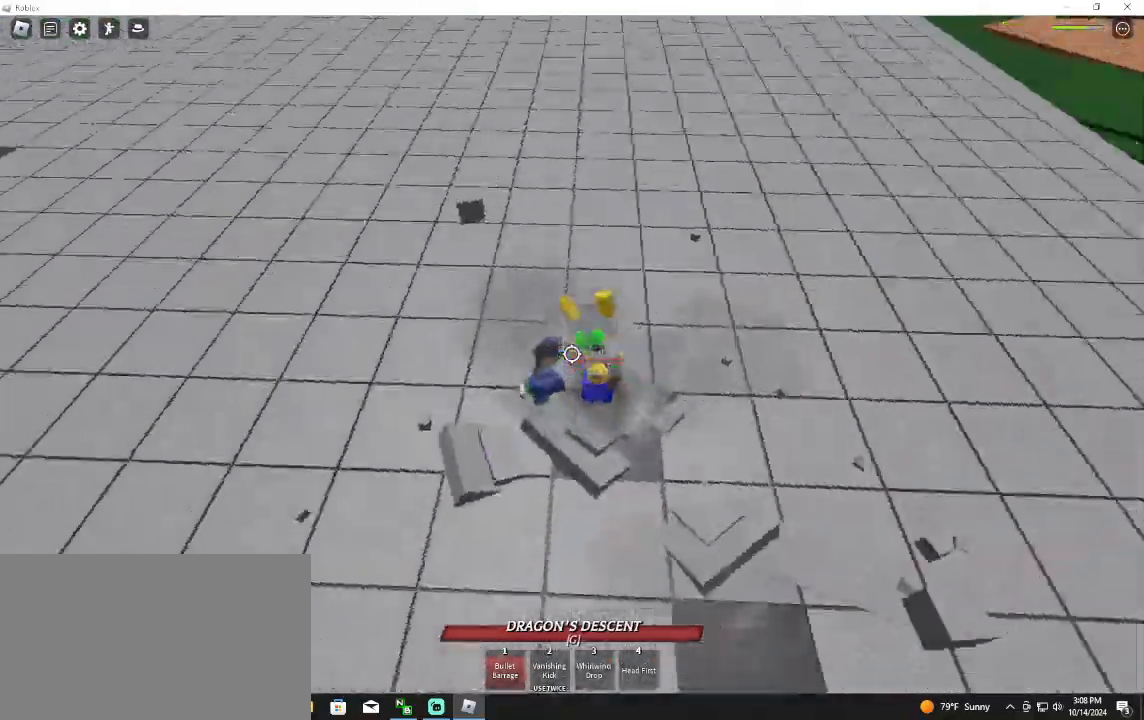
{"keys": ["w"], "mouse": [], "events": [[333, "2", "down"], [433, "2", "up"]]}
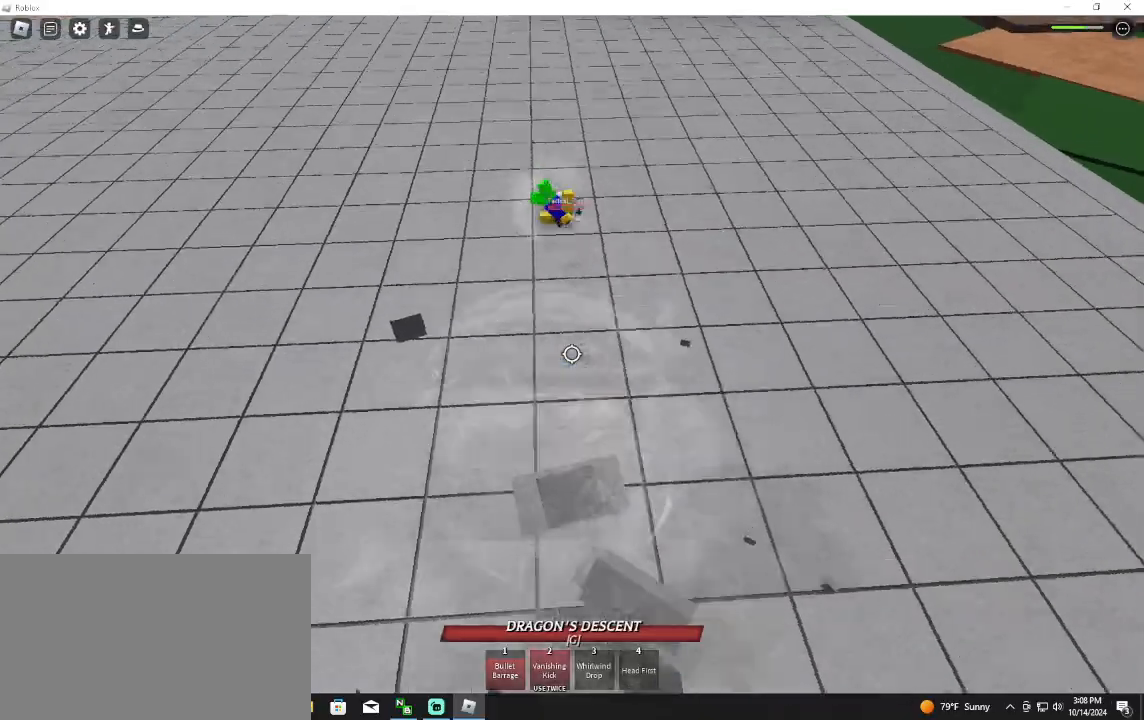
{"keys": ["w"], "mouse": [], "events": []}
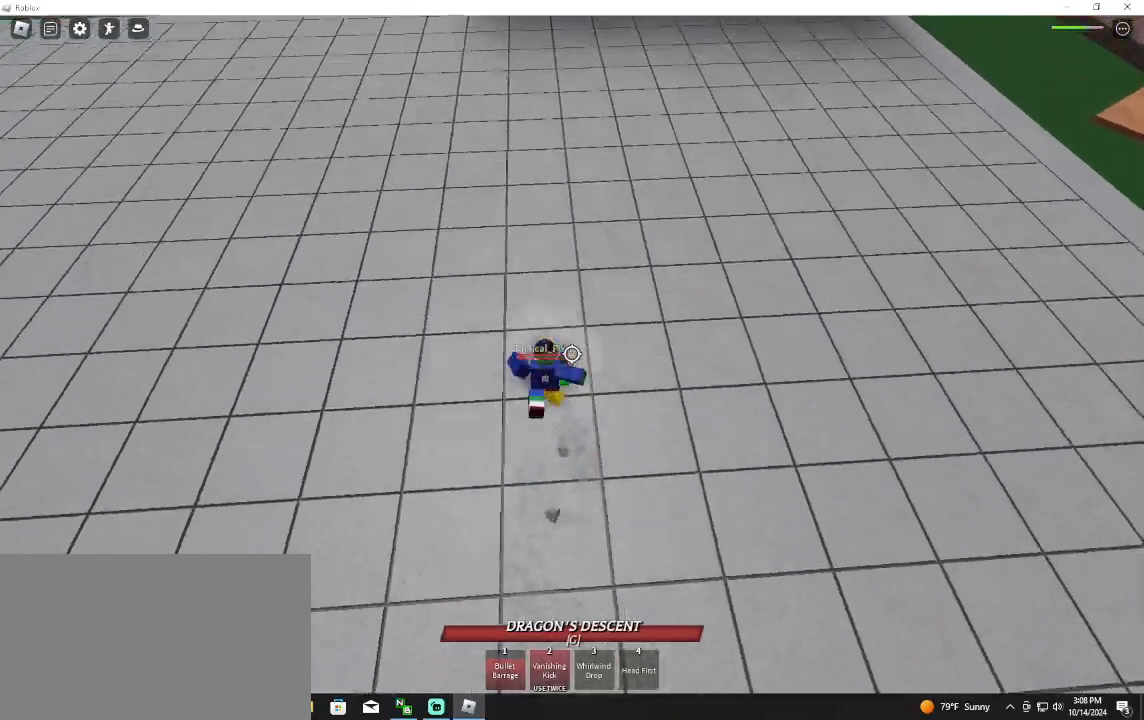
{"keys": ["w"], "mouse": [], "events": []}
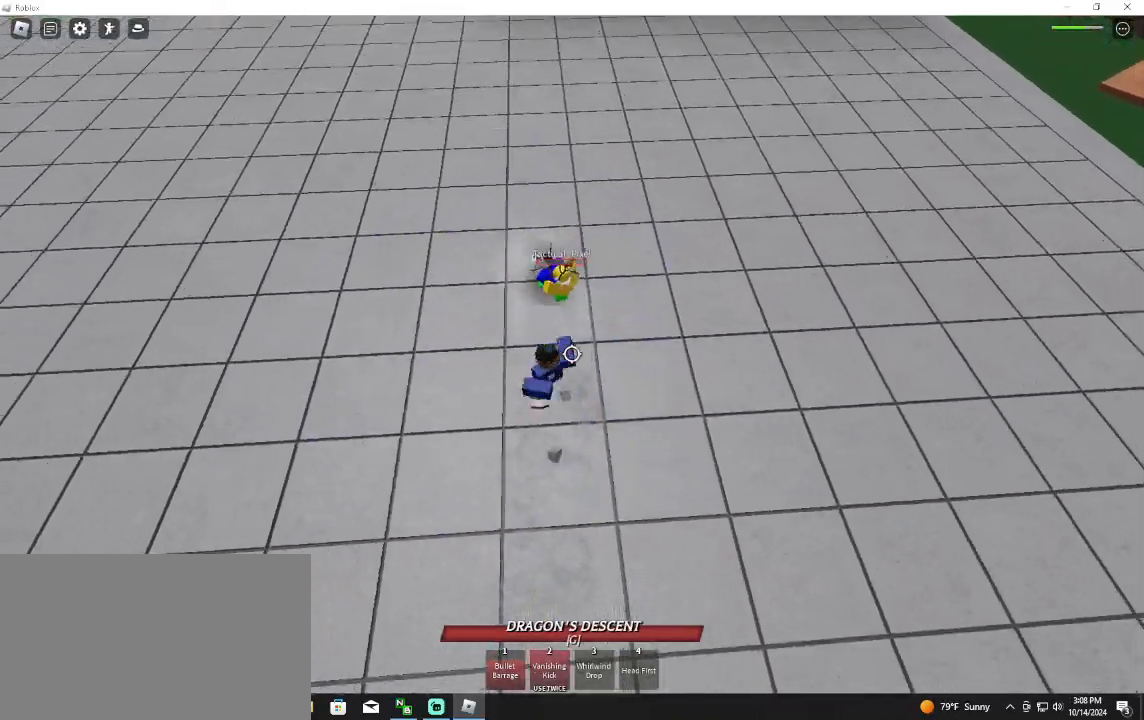
{"keys": [], "mouse": [], "events": [[233, "w", "up"]]}
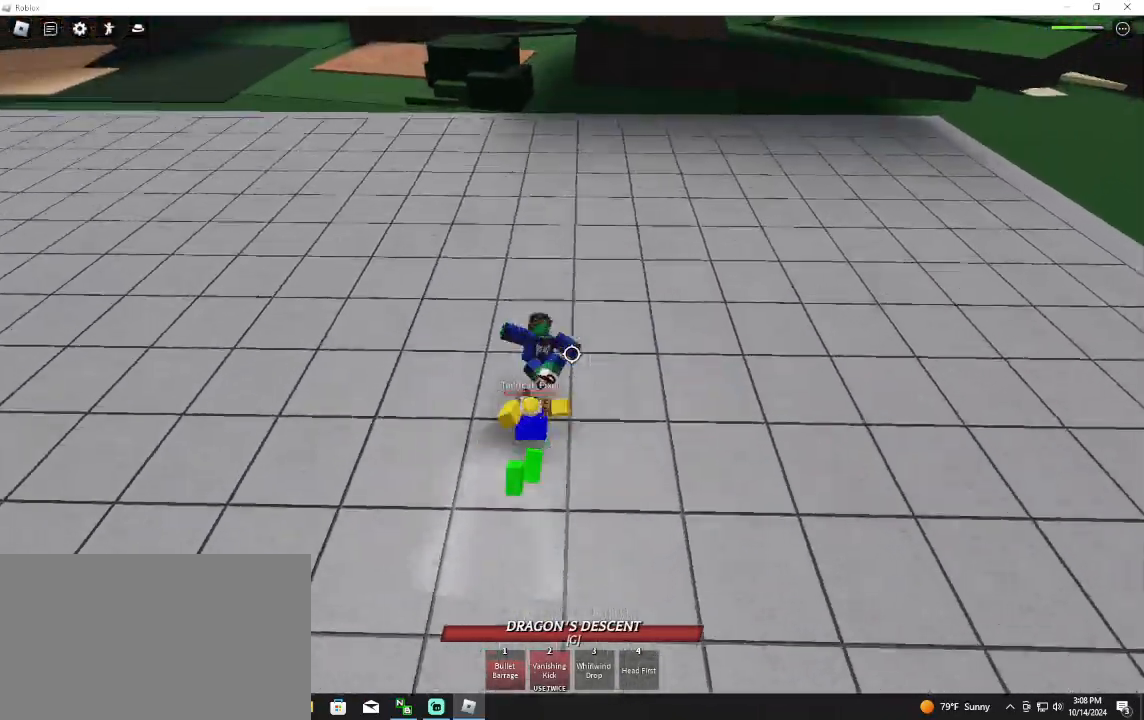
{"keys": [], "mouse": [], "events": []}
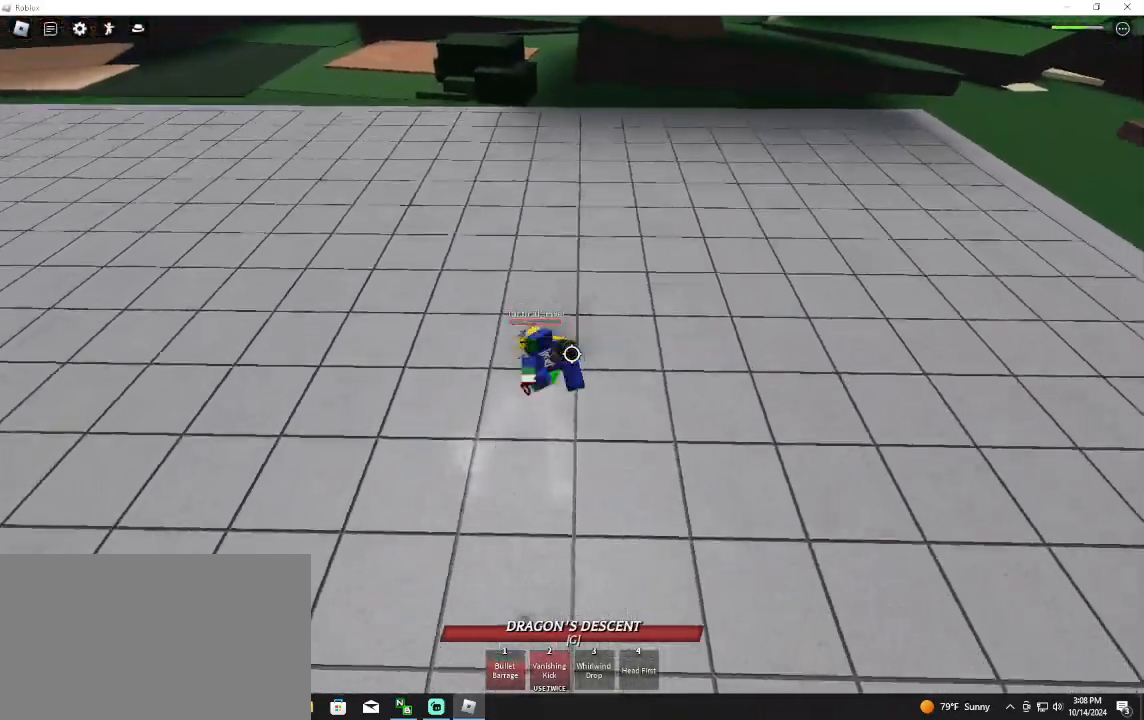
{"keys": [], "mouse": [], "events": [[400, "g", "down"], [433, "g", "up"]]}
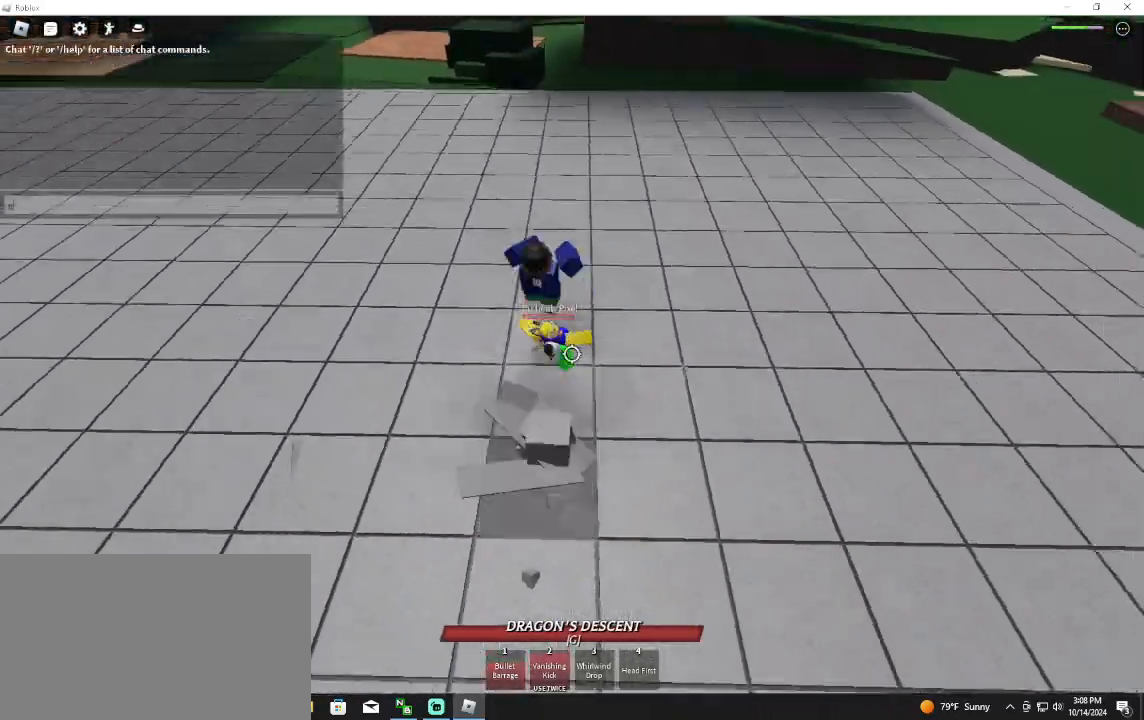
{"keys": ["shift"], "mouse": [], "events": [[33, "g", "down"], [133, "g", "up"], [500, "shift", "down"]]}
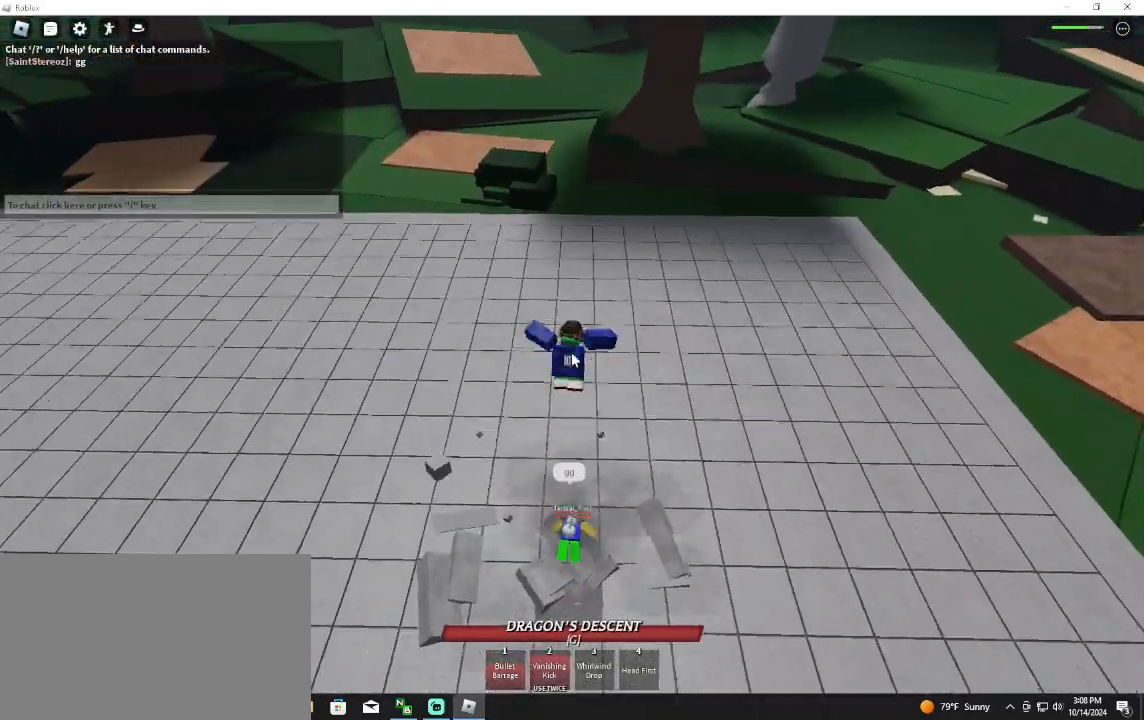
{"keys": [], "mouse": [], "events": [[100, "shift", "up"]]}
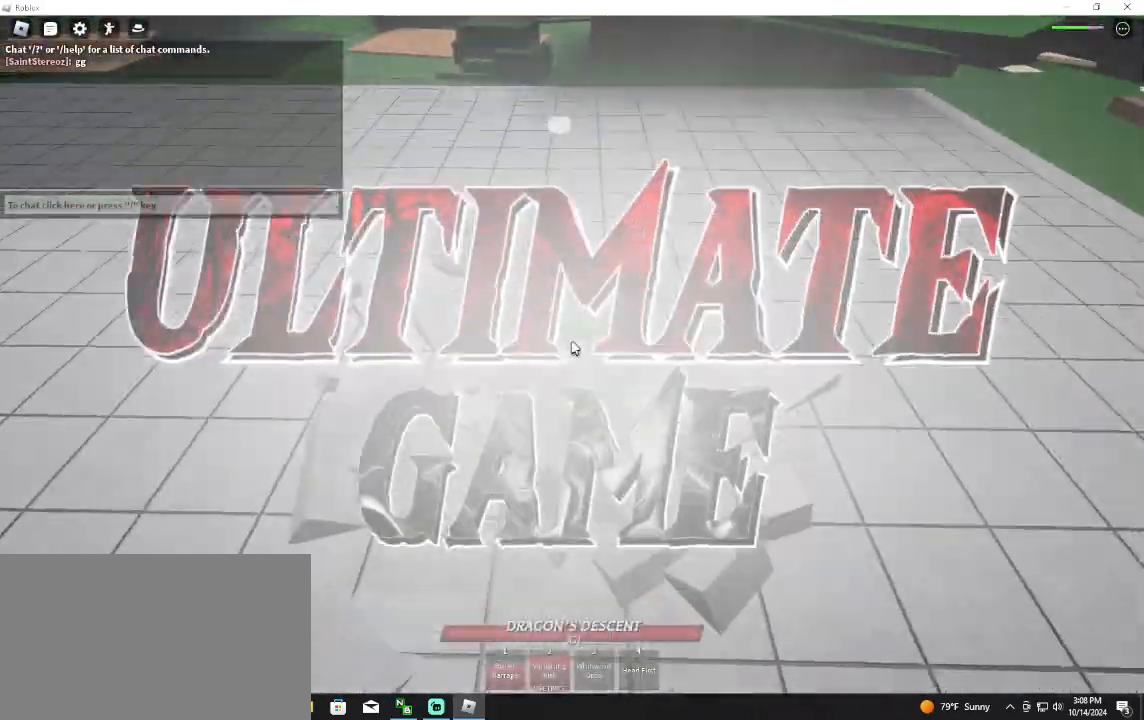
{"keys": [], "mouse": ["right"], "events": [[100, "mouse_right", "down"]]}
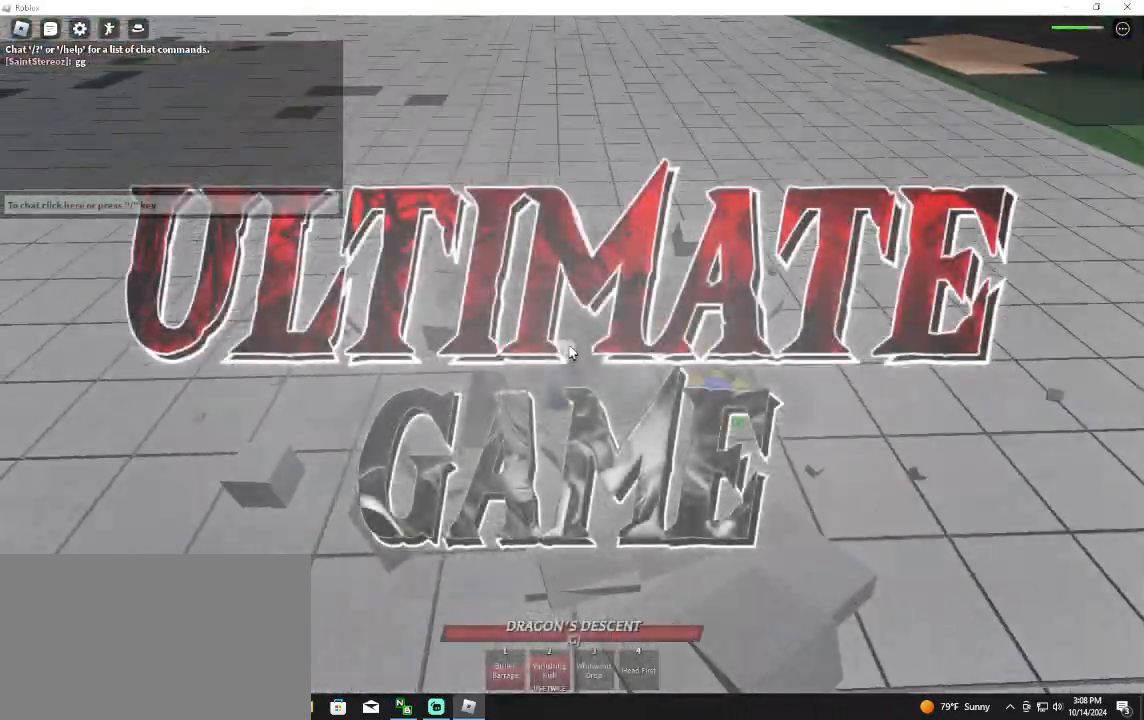
{"keys": [], "mouse": ["right"], "events": []}
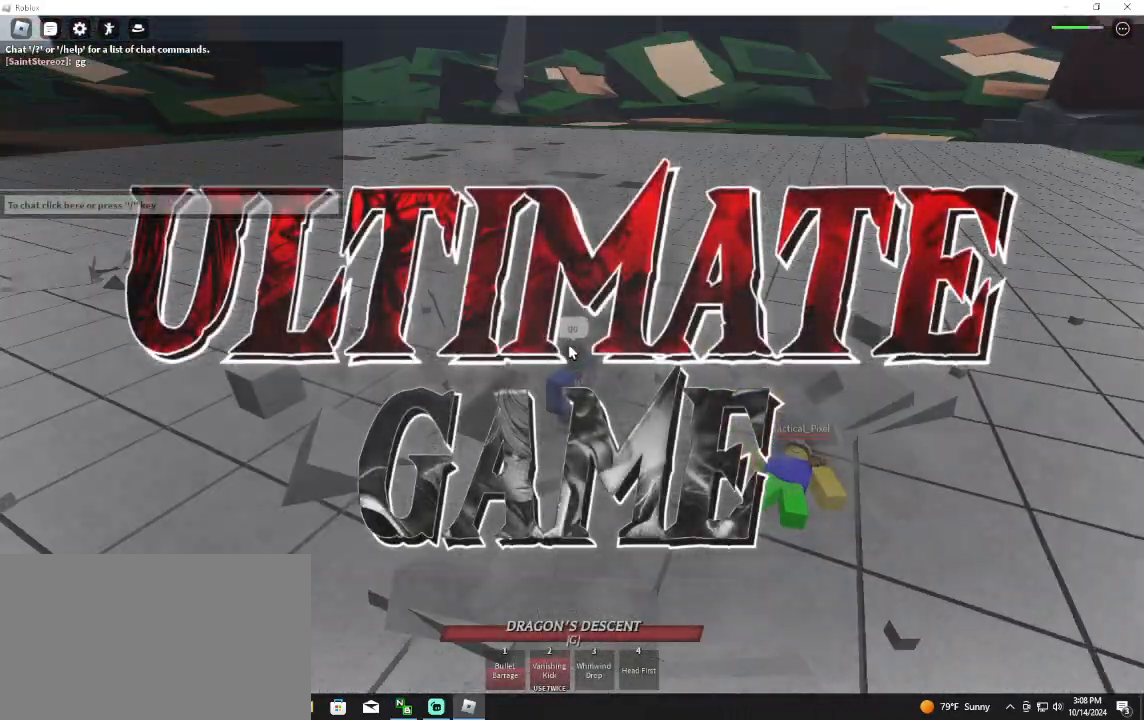
{"keys": [], "mouse": ["right"], "events": []}
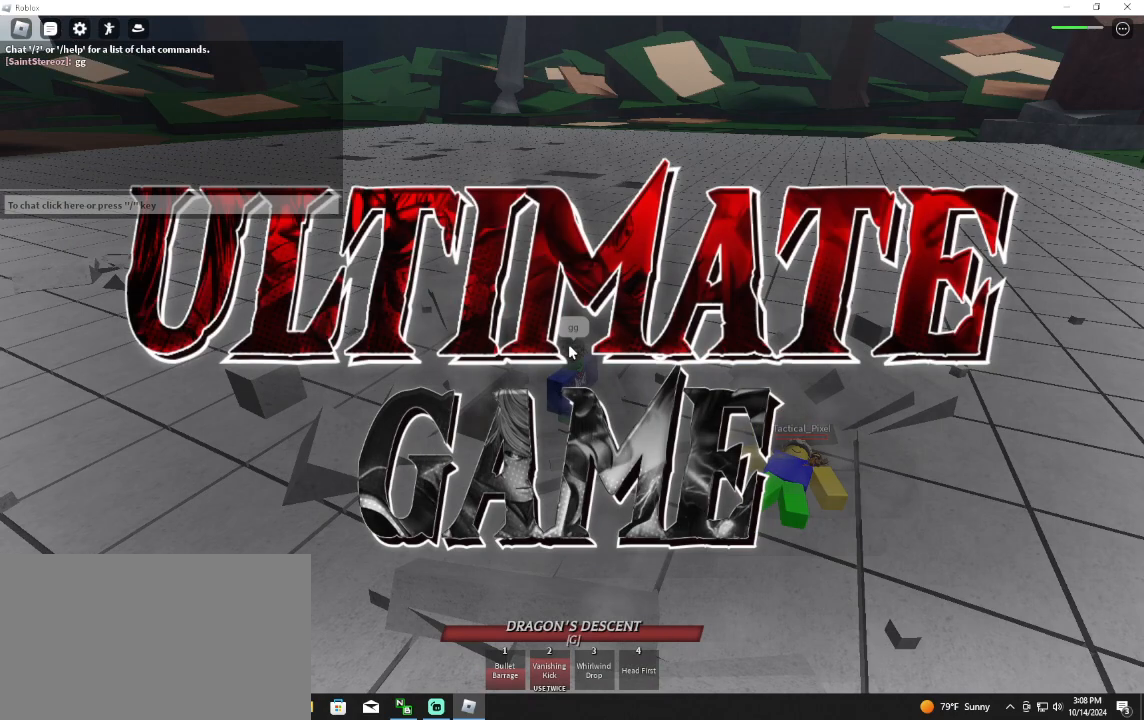
{"keys": [], "mouse": ["right"], "events": []}